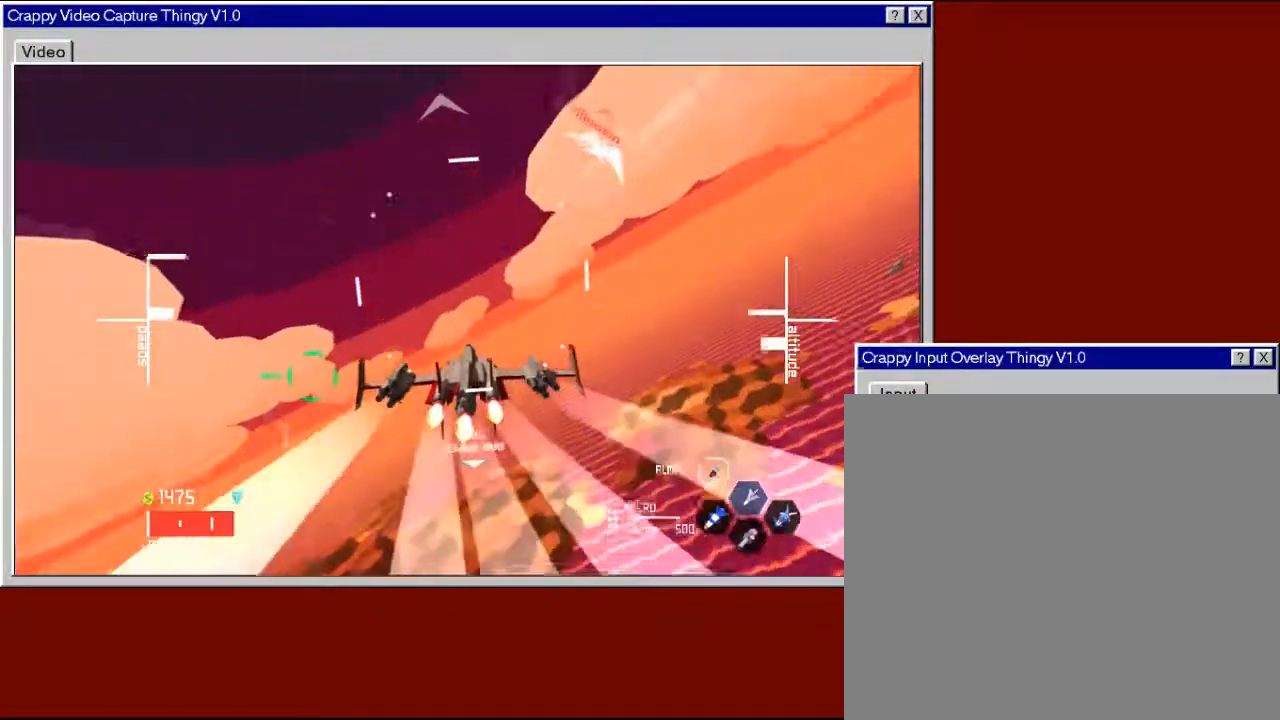
Gameplay with a controller (Xbox layout); each line is a JSON object with the inputs held at the frame after it. "events" lists button and stick changes between this image and that frame as [ms after this image, input, new state], when the widget could be followed in between.
{"buttons": ["R2"], "left_stick": "down", "right_stick": "center", "events": [[100, "L2", "down"], [500, "L2", "up"]]}
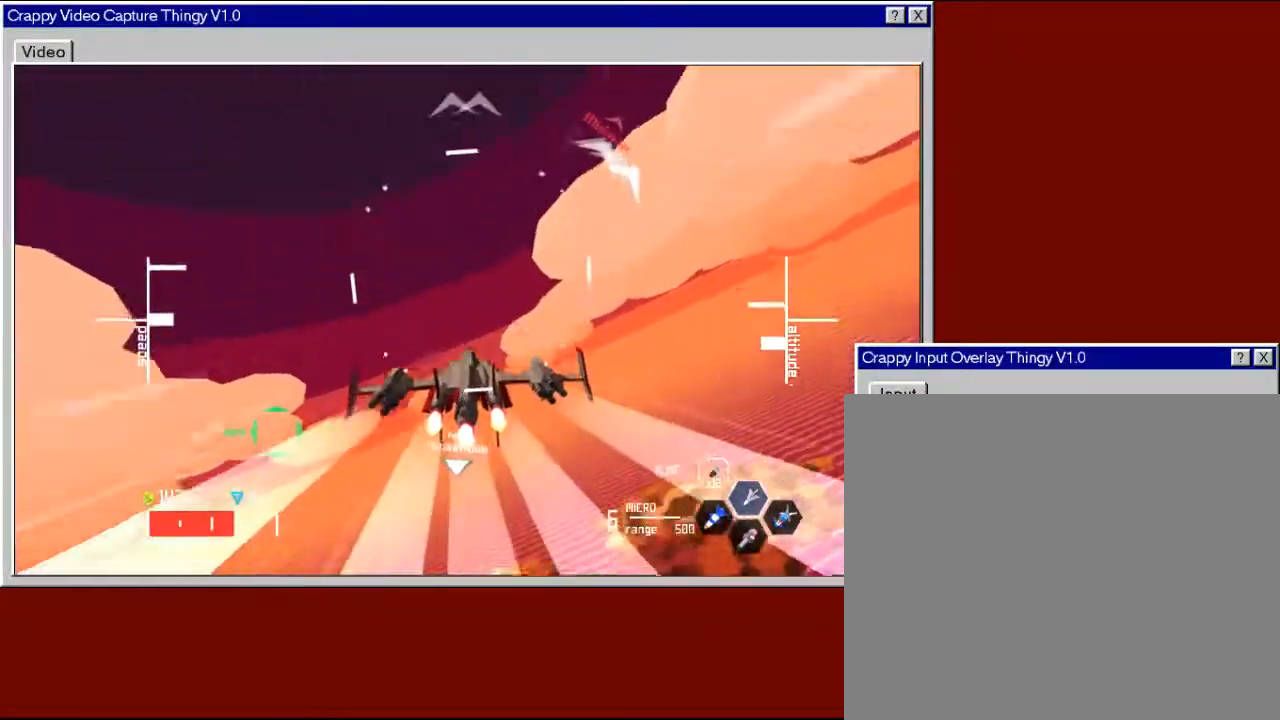
{"buttons": ["R2"], "left_stick": "down", "right_stick": "center", "events": []}
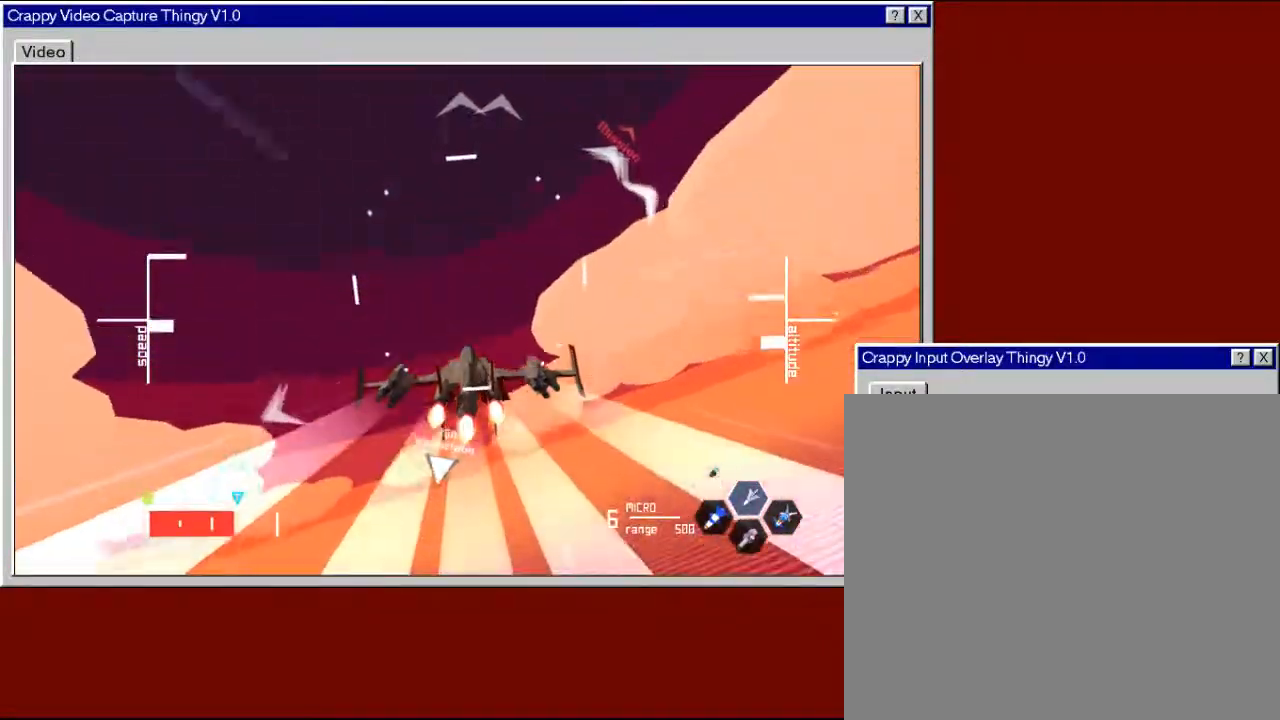
{"buttons": ["R2"], "left_stick": "down-right", "right_stick": "center", "events": [[200, "left_stick", "down-right"]]}
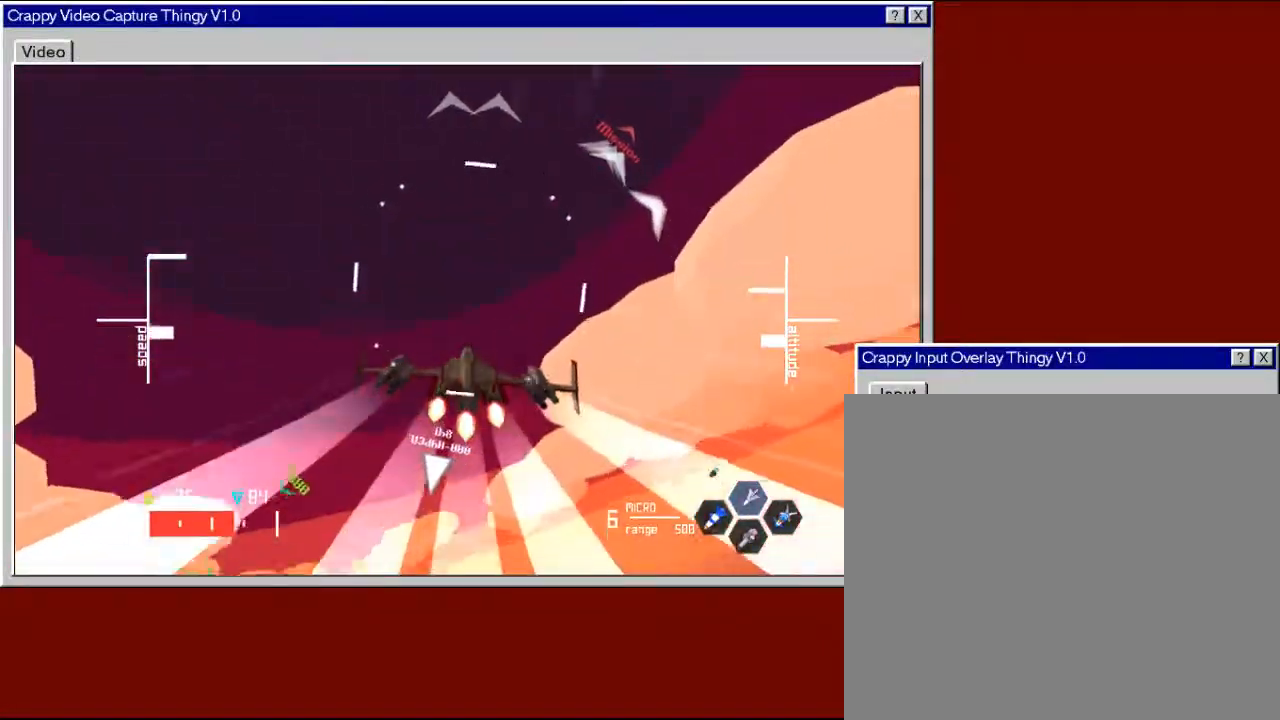
{"buttons": ["R2"], "left_stick": "down-right", "right_stick": "center", "events": []}
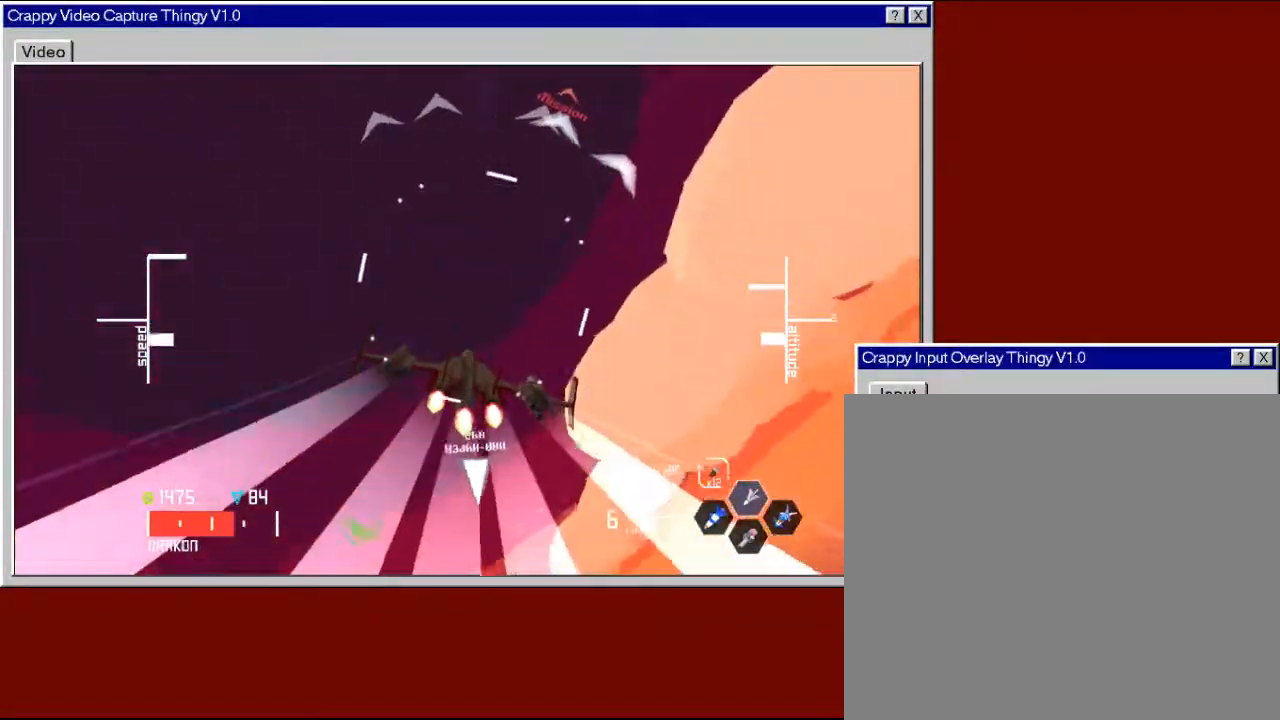
{"buttons": ["R2"], "left_stick": "down-right", "right_stick": "center", "events": []}
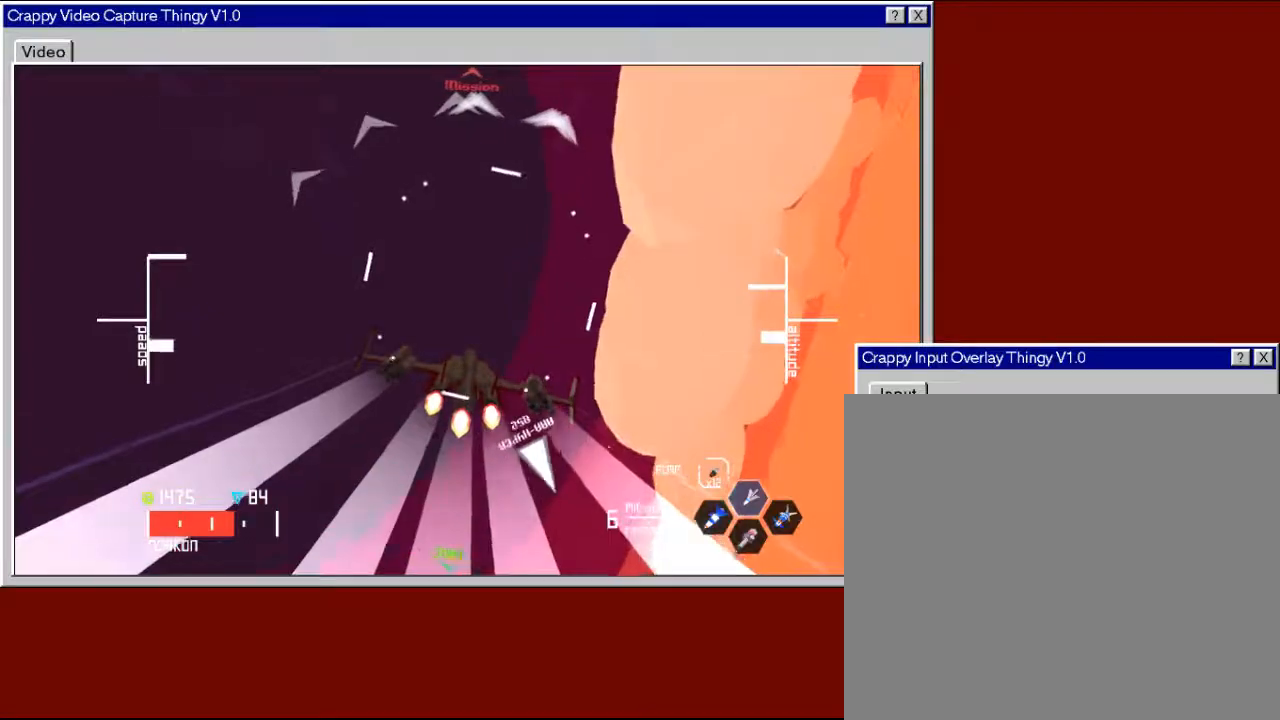
{"buttons": ["R2"], "left_stick": "down", "right_stick": "center", "events": [[83, "left_stick", "down"]]}
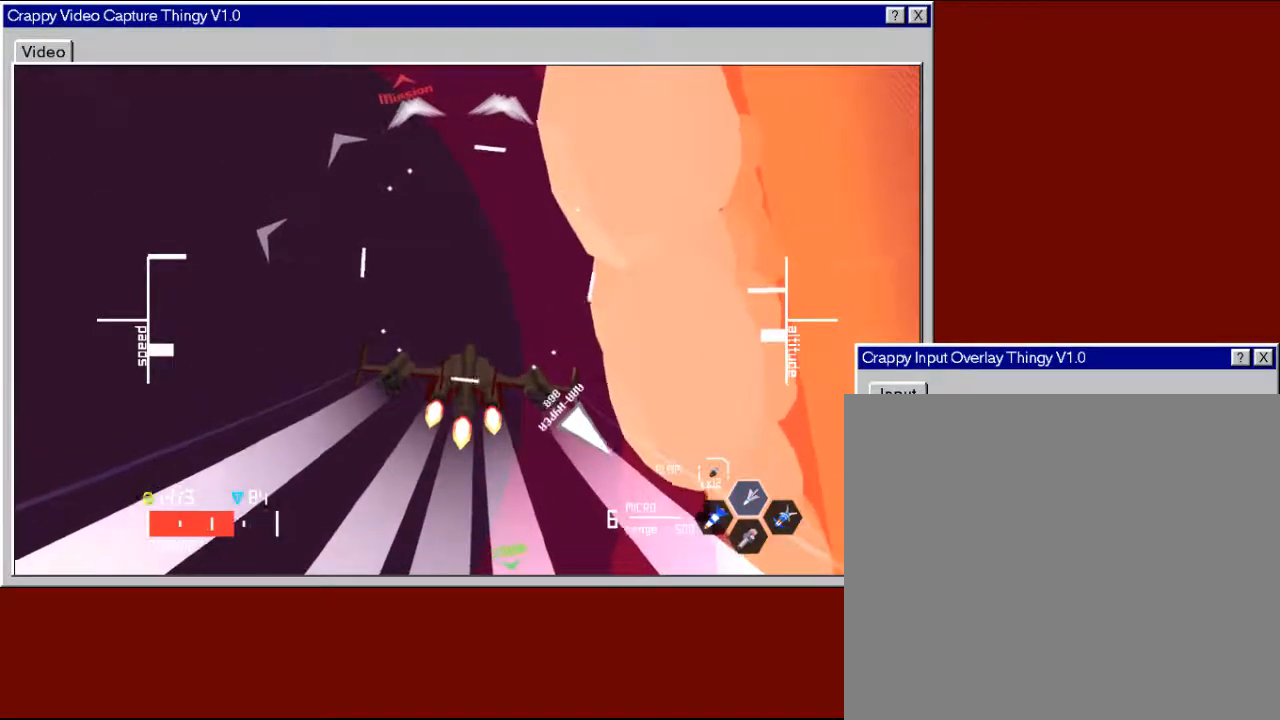
{"buttons": ["R2"], "left_stick": "down", "right_stick": "center", "events": []}
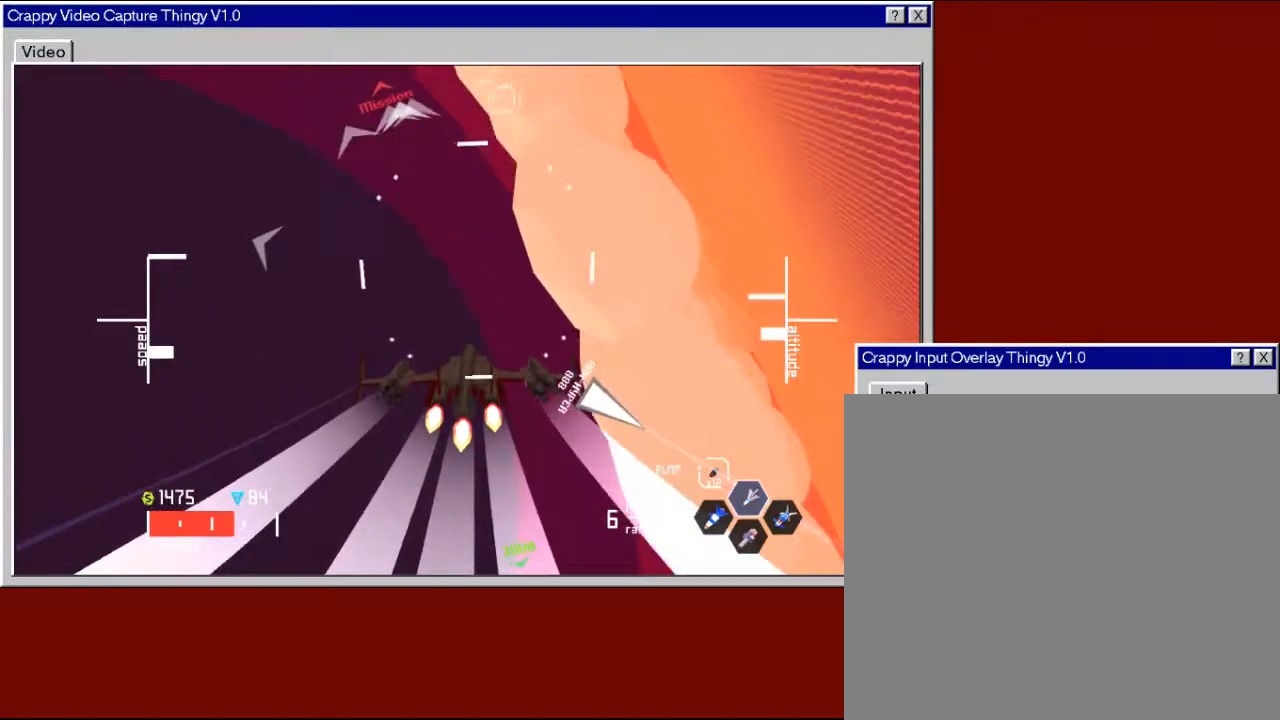
{"buttons": ["R2"], "left_stick": "down", "right_stick": "center", "events": []}
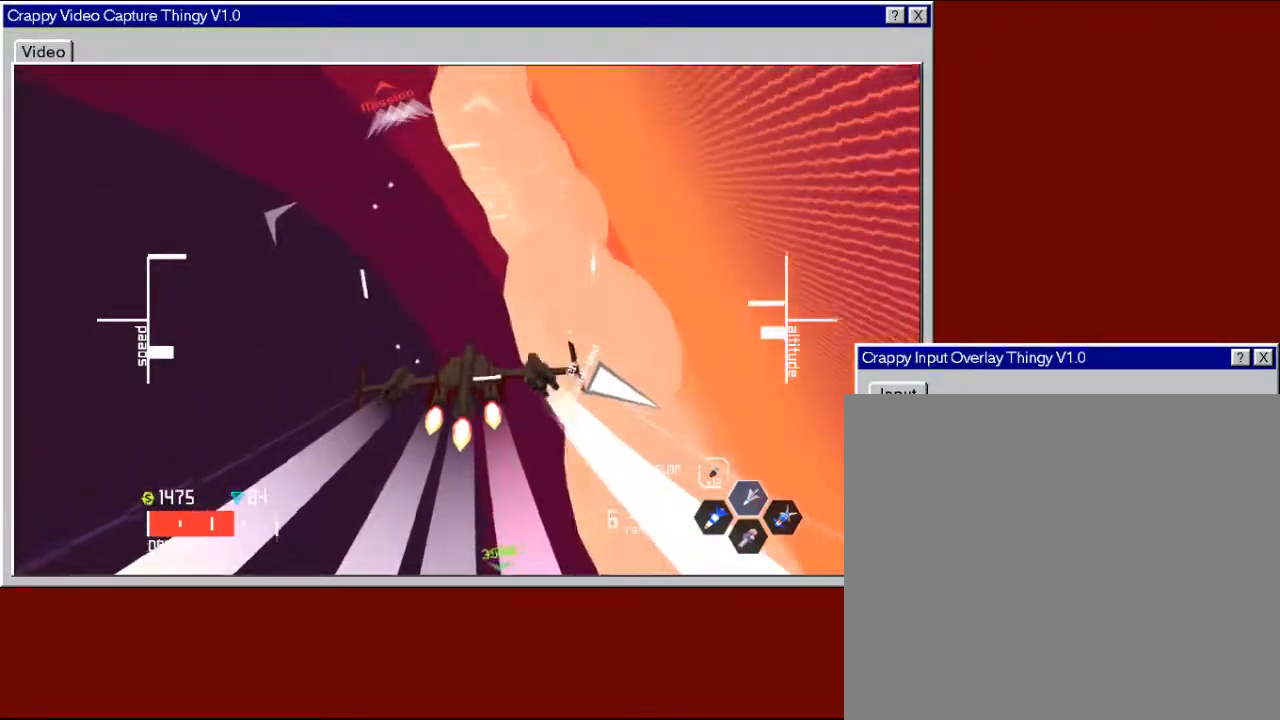
{"buttons": ["R2"], "left_stick": "down", "right_stick": "center", "events": []}
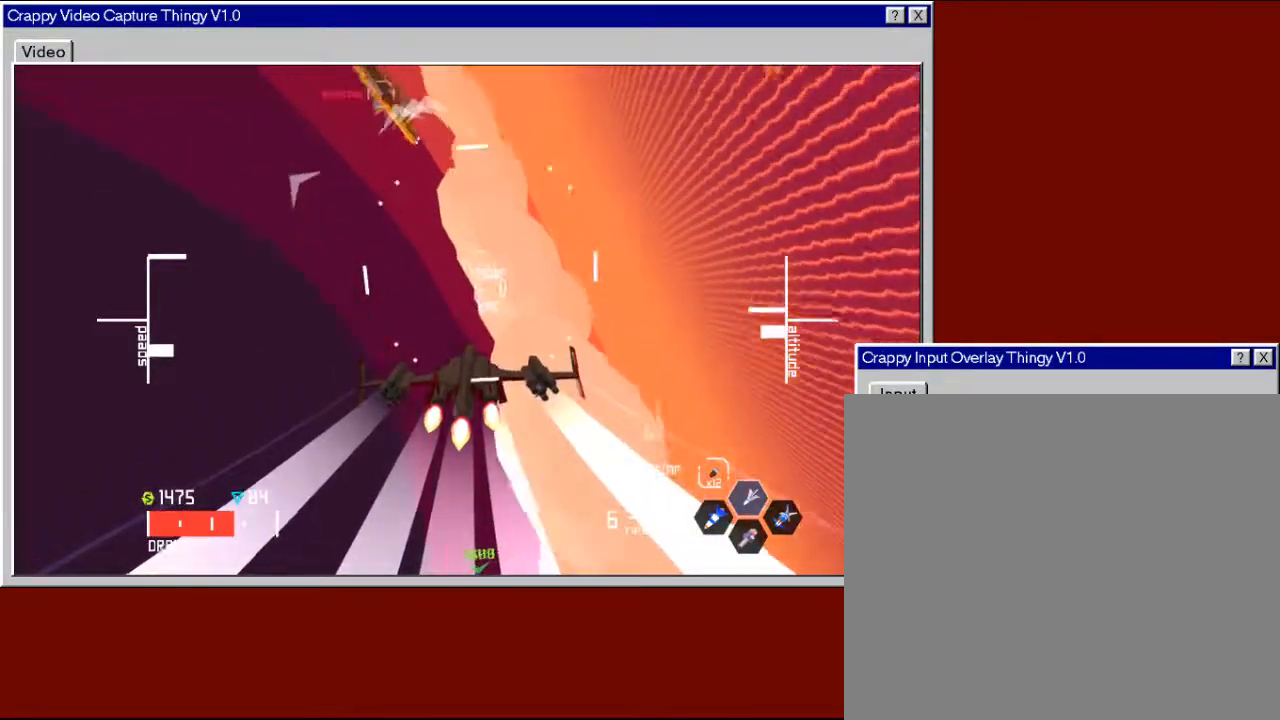
{"buttons": ["Y", "R2"], "left_stick": "down-left", "right_stick": "center", "events": [[233, "left_stick", "down-left"], [400, "Y", "down"]]}
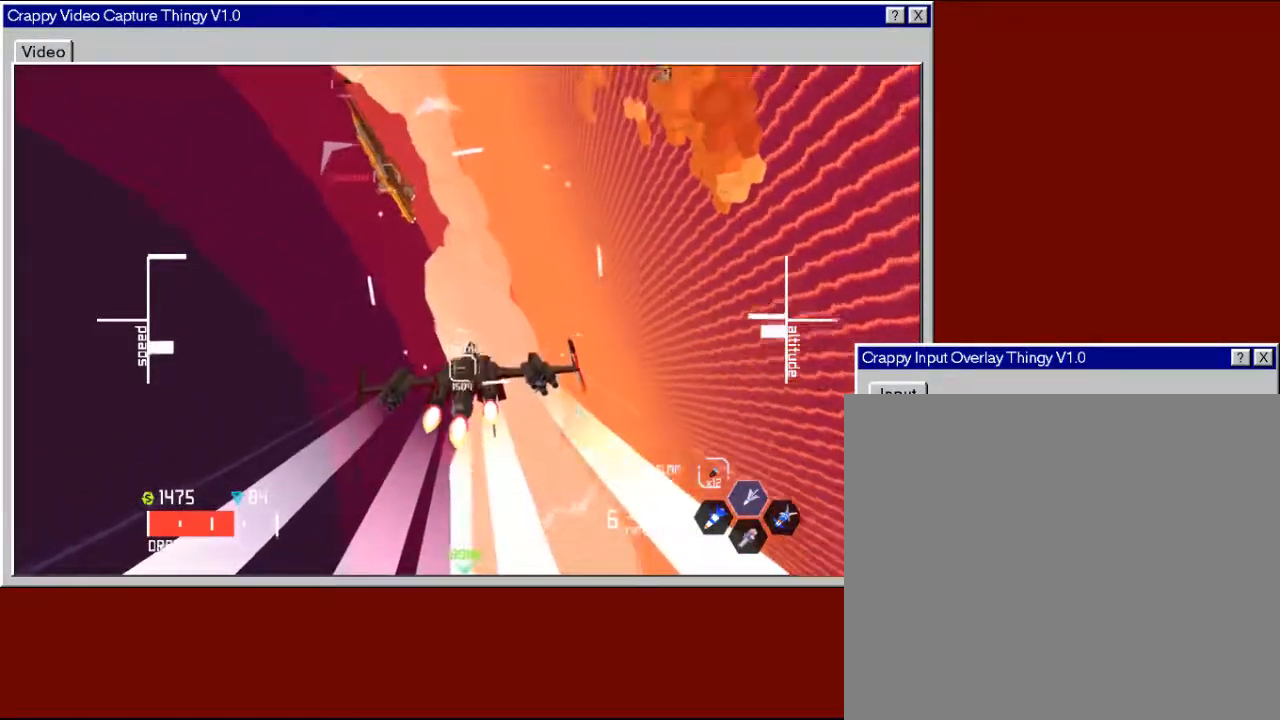
{"buttons": ["R2"], "left_stick": "down-left", "right_stick": "center", "events": [[50, "Y", "up"]]}
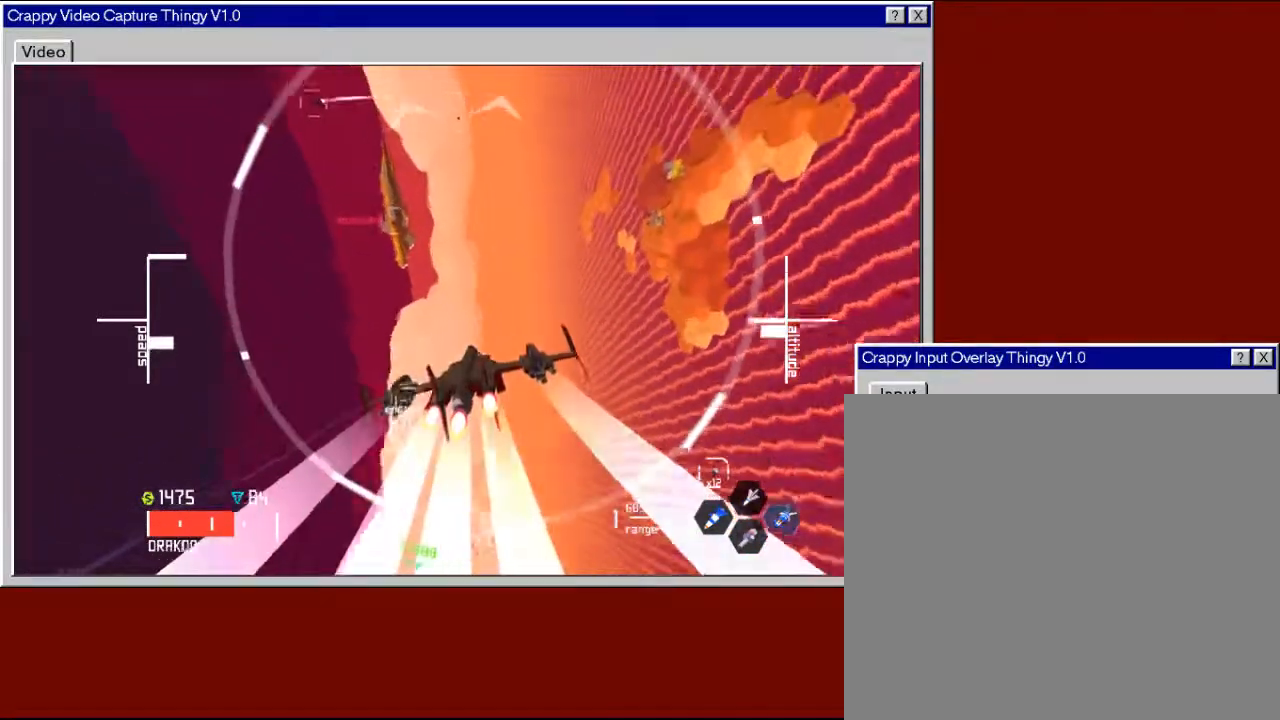
{"buttons": ["R2"], "left_stick": "down-left", "right_stick": "center", "events": []}
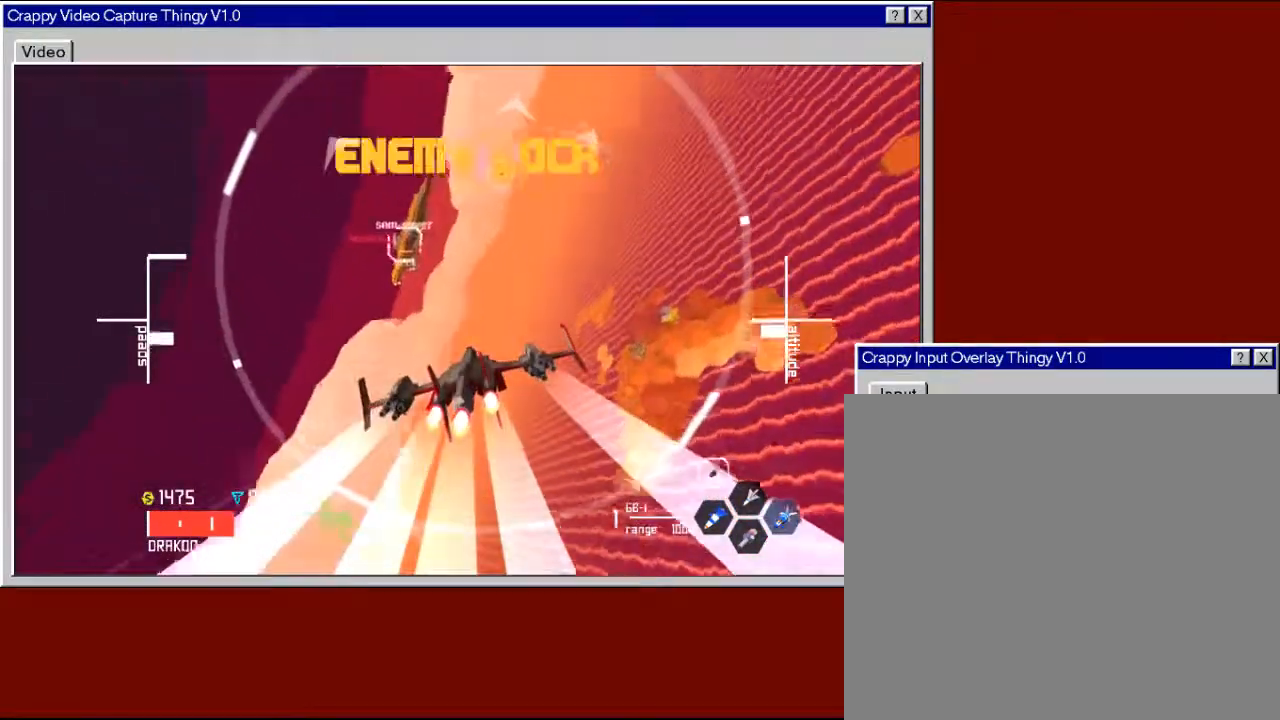
{"buttons": ["R2"], "left_stick": "down-left", "right_stick": "center", "events": []}
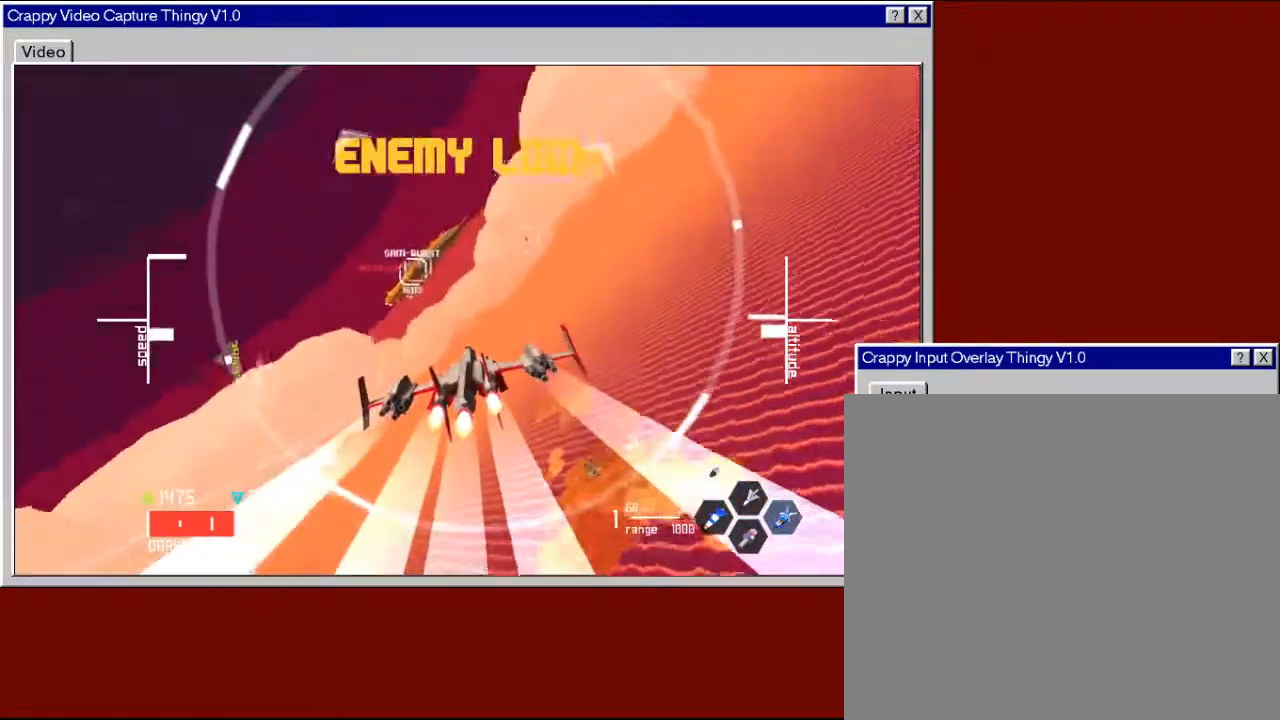
{"buttons": ["R2"], "left_stick": "down-left", "right_stick": "center", "events": []}
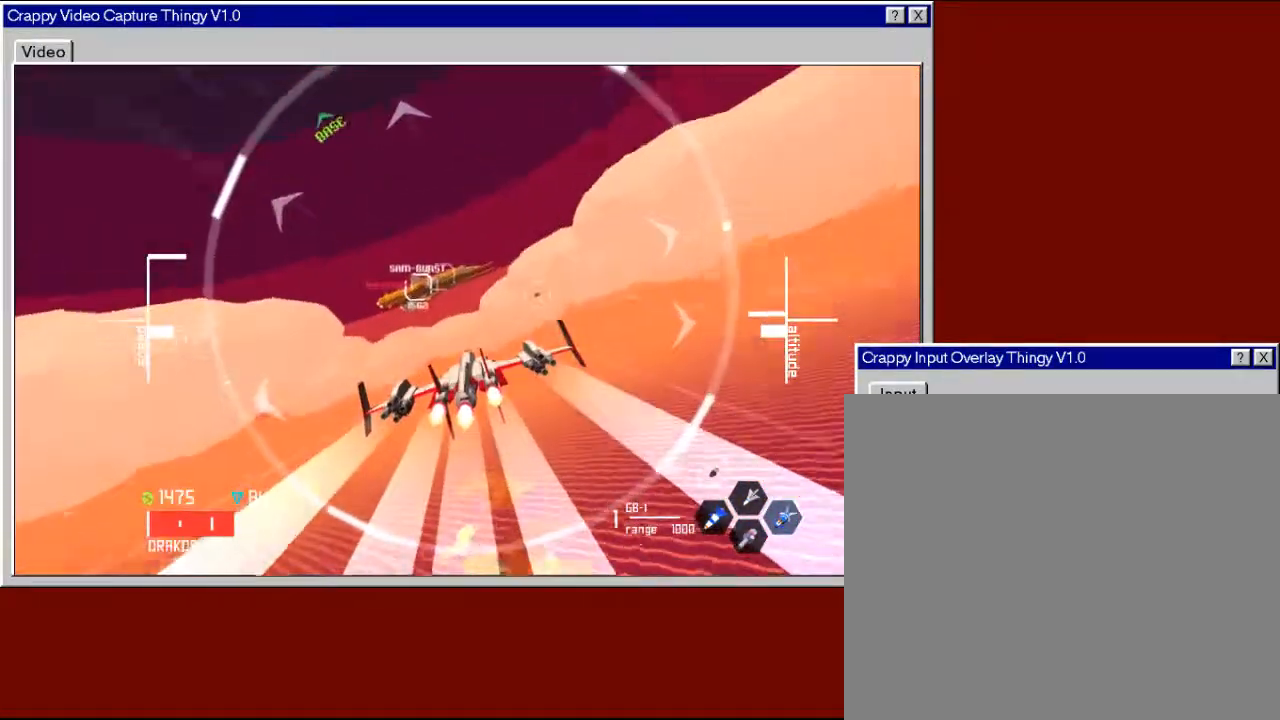
{"buttons": ["R2"], "left_stick": "down-right", "right_stick": "center", "events": [[250, "left_stick", "left"], [433, "left_stick", "center"], [483, "left_stick", "down-right"]]}
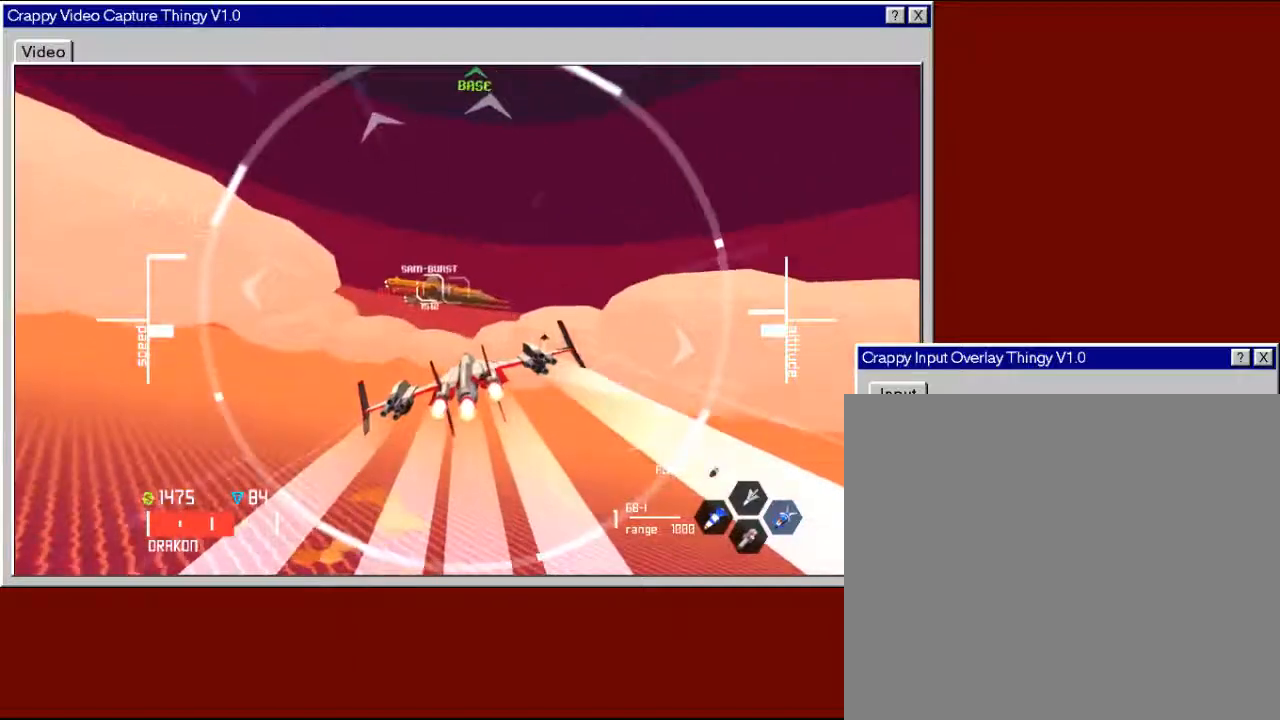
{"buttons": ["R2"], "left_stick": "center", "right_stick": "center", "events": [[50, "left_stick", "right"], [300, "left_stick", "center"], [350, "A", "down"], [350, "left_stick", "left"], [450, "A", "up"], [500, "left_stick", "center"]]}
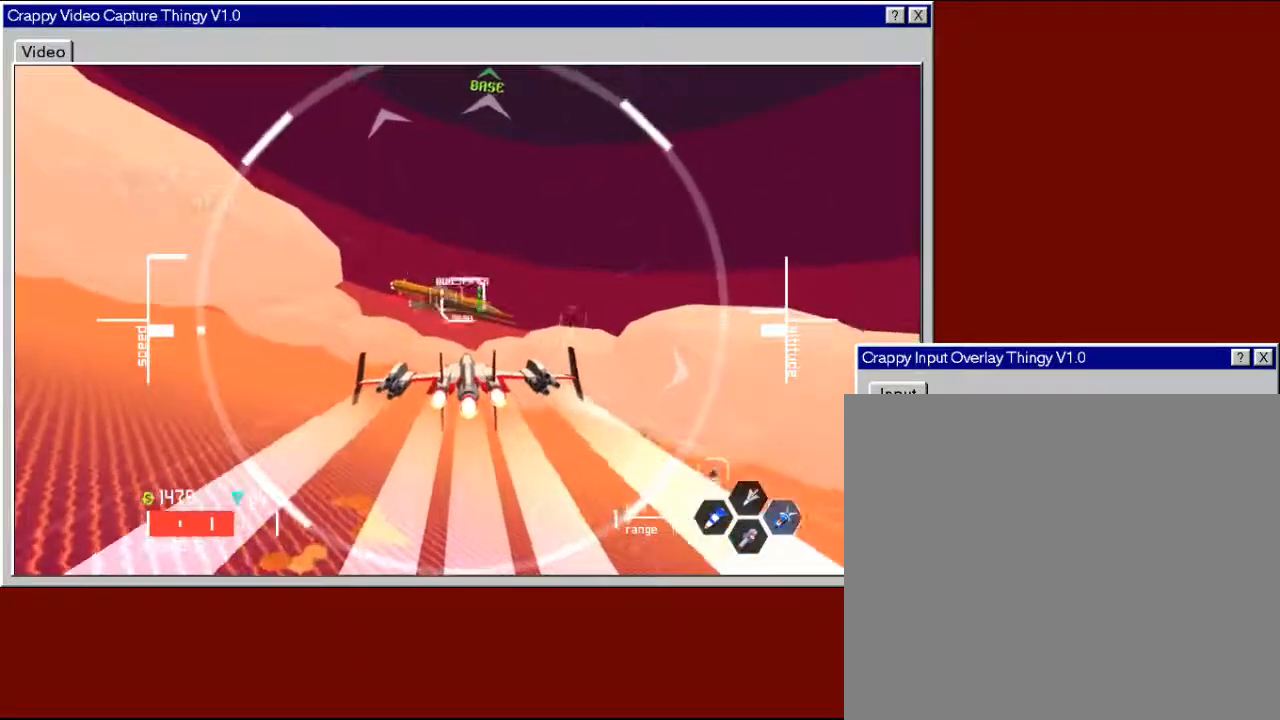
{"buttons": ["R2"], "left_stick": "left", "right_stick": "center", "events": [[150, "left_stick", "right"], [283, "left_stick", "left"]]}
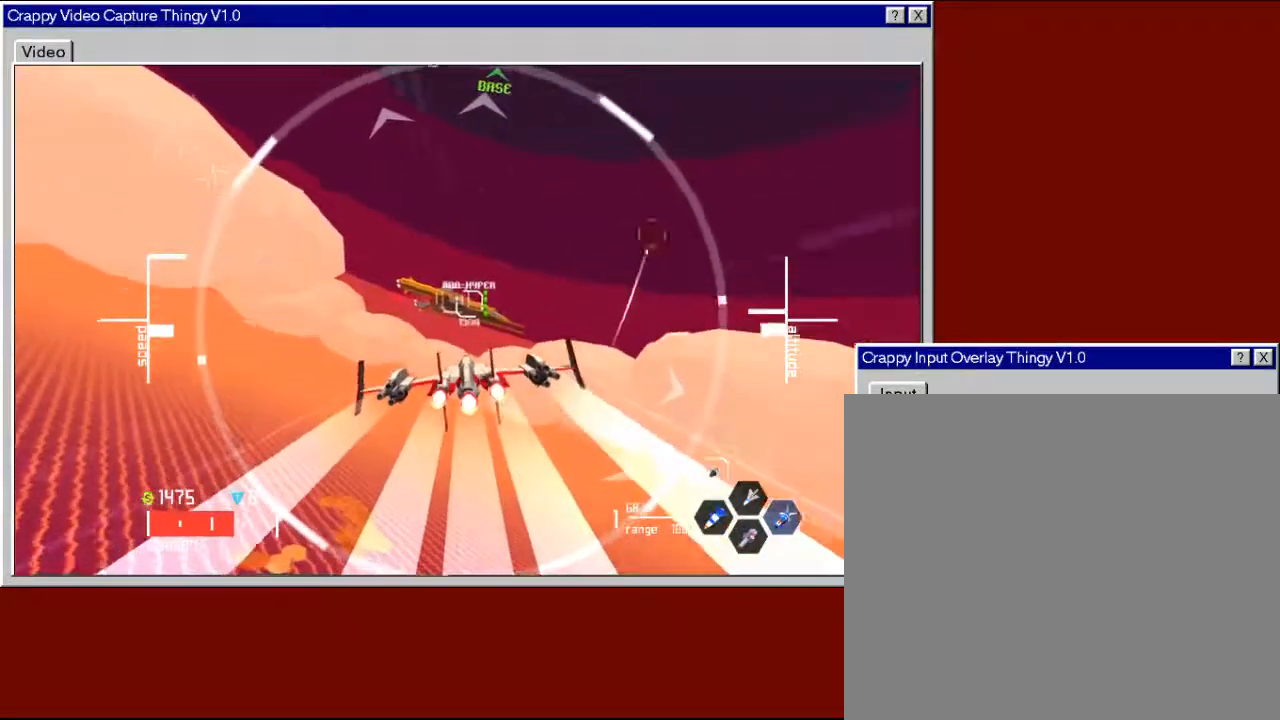
{"buttons": ["R2"], "left_stick": "right", "right_stick": "center", "events": [[83, "A", "down"], [200, "A", "up"], [200, "left_stick", "center"], [250, "left_stick", "right"]]}
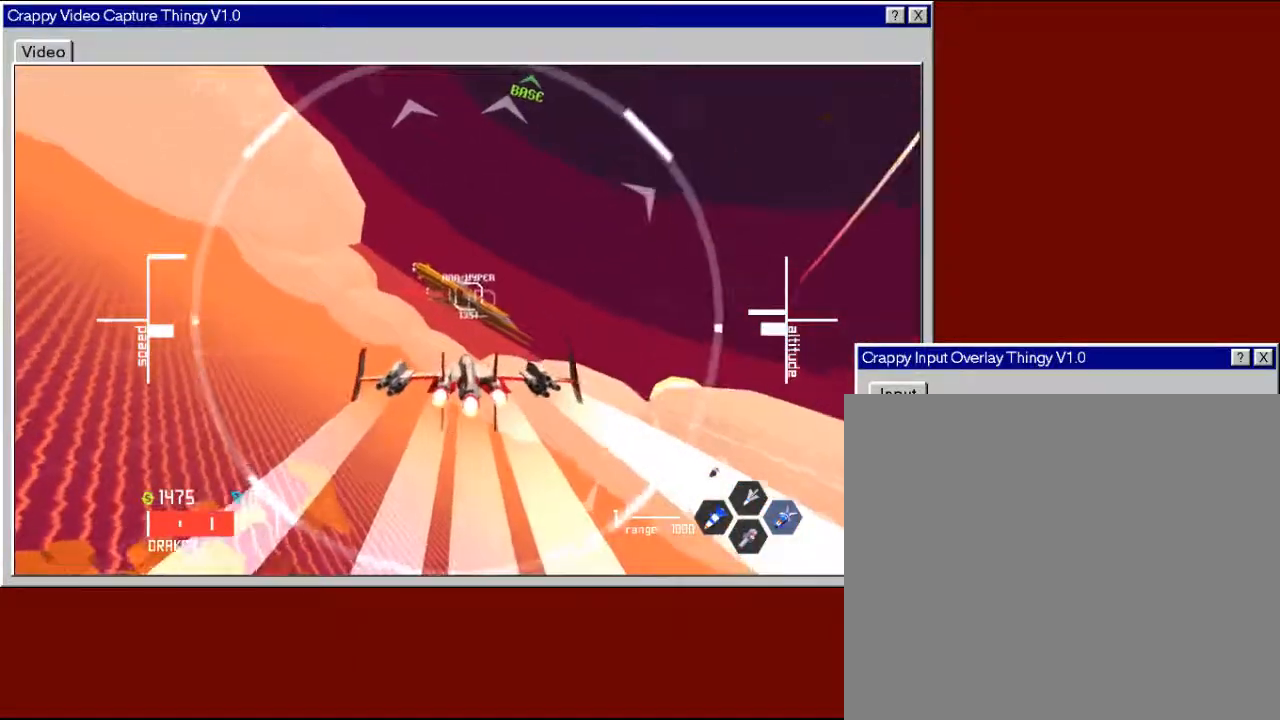
{"buttons": ["R2"], "left_stick": "right", "right_stick": "center", "events": []}
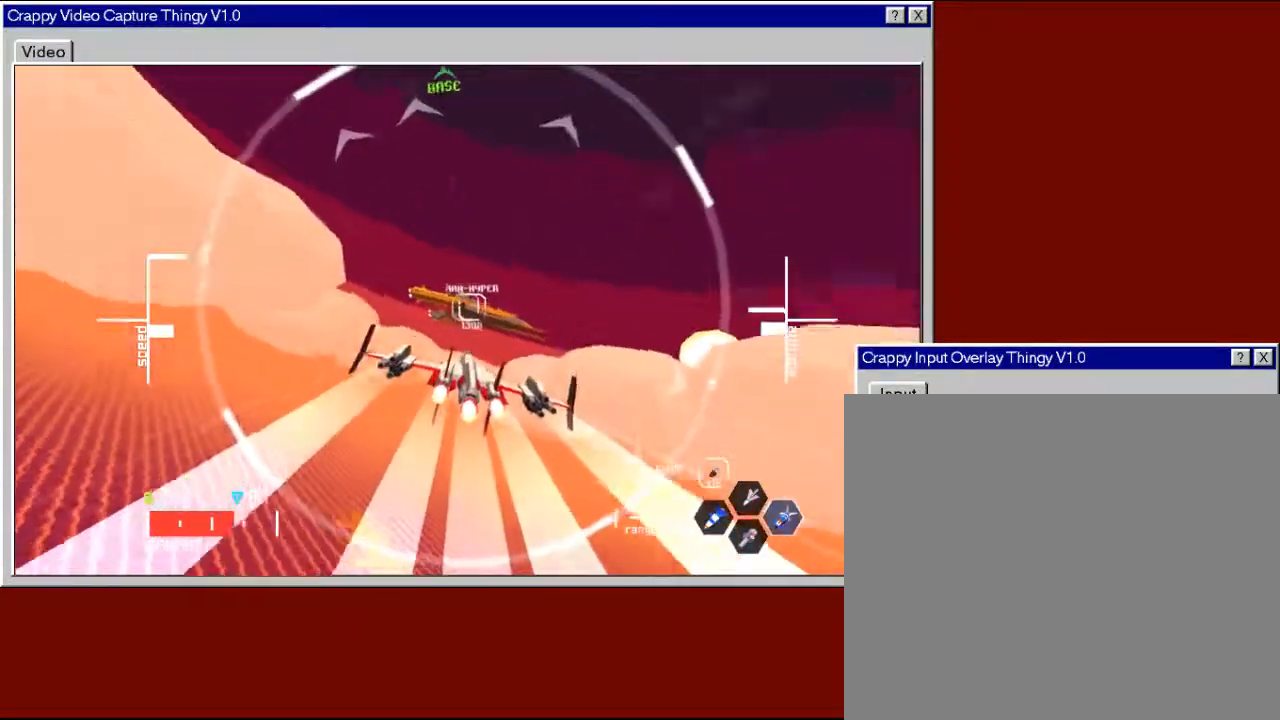
{"buttons": ["R2"], "left_stick": "up-left", "right_stick": "center", "events": [[133, "A", "down"], [200, "left_stick", "up"], [233, "A", "up"], [250, "left_stick", "center"], [450, "left_stick", "up-left"]]}
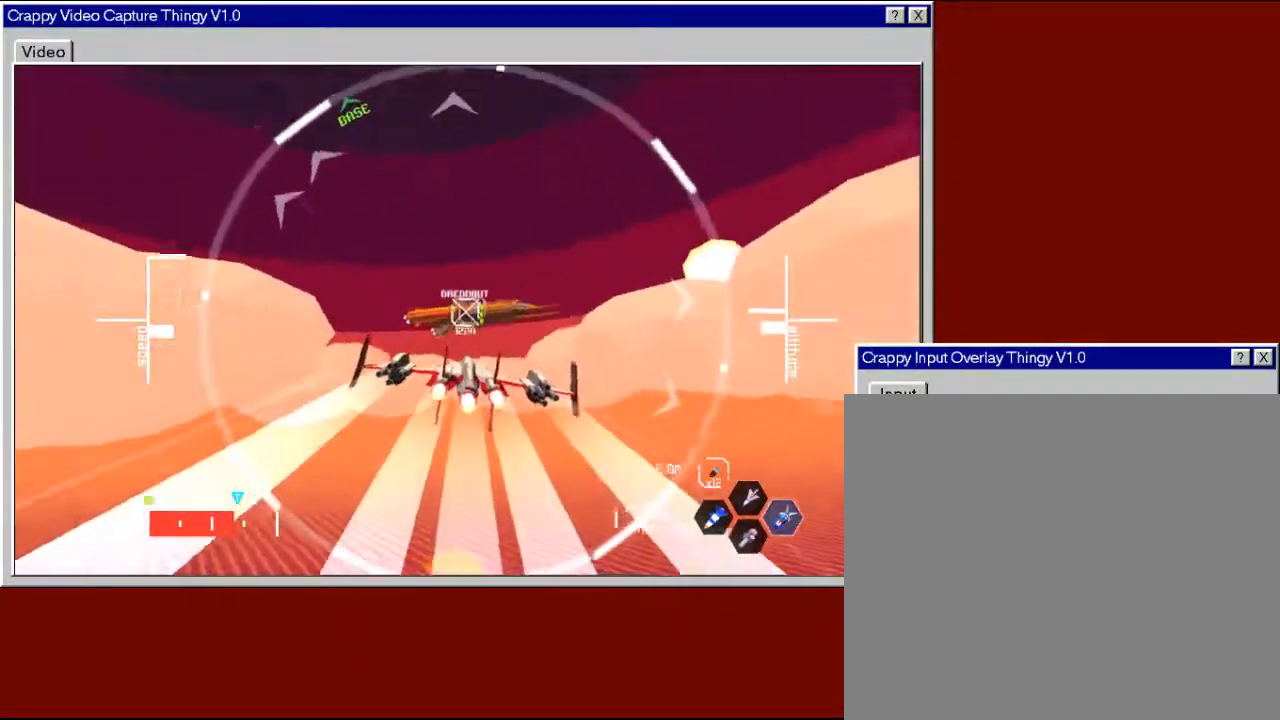
{"buttons": ["R2"], "left_stick": "down-left", "right_stick": "center", "events": [[133, "left_stick", "center"], [433, "left_stick", "down-left"]]}
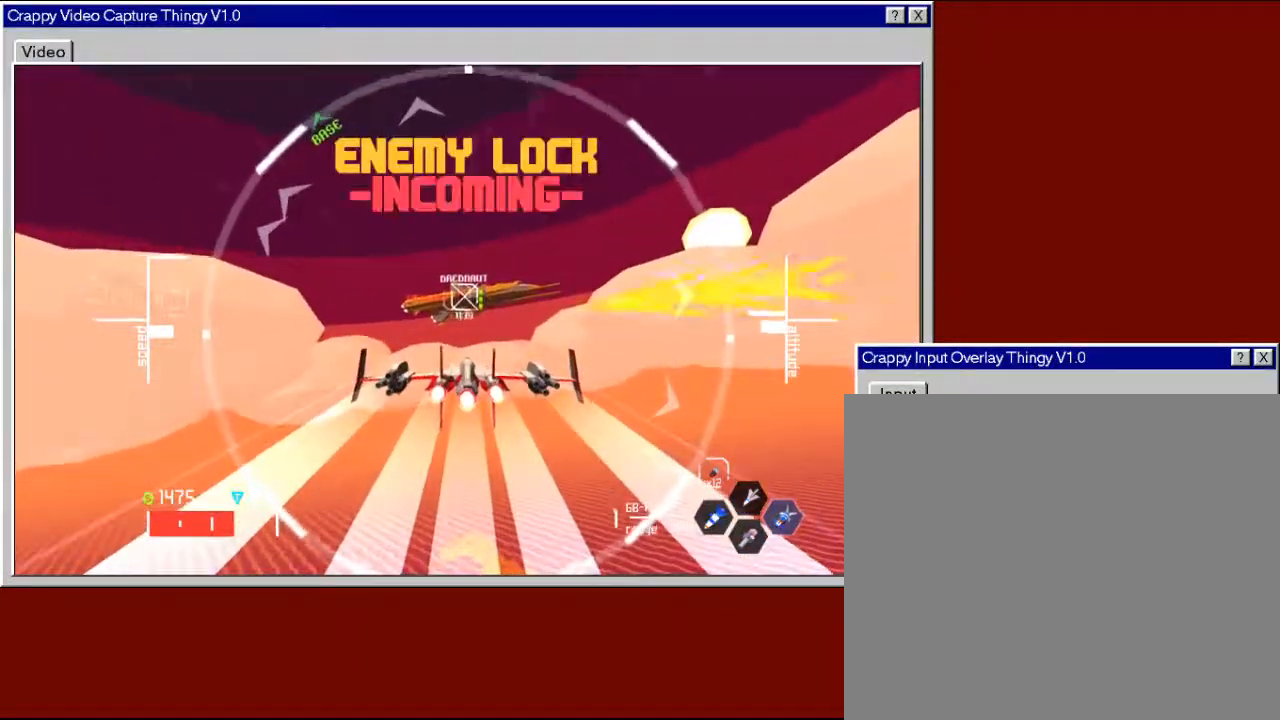
{"buttons": ["R2"], "left_stick": "right", "right_stick": "center", "events": [[150, "left_stick", "center"], [383, "left_stick", "right"]]}
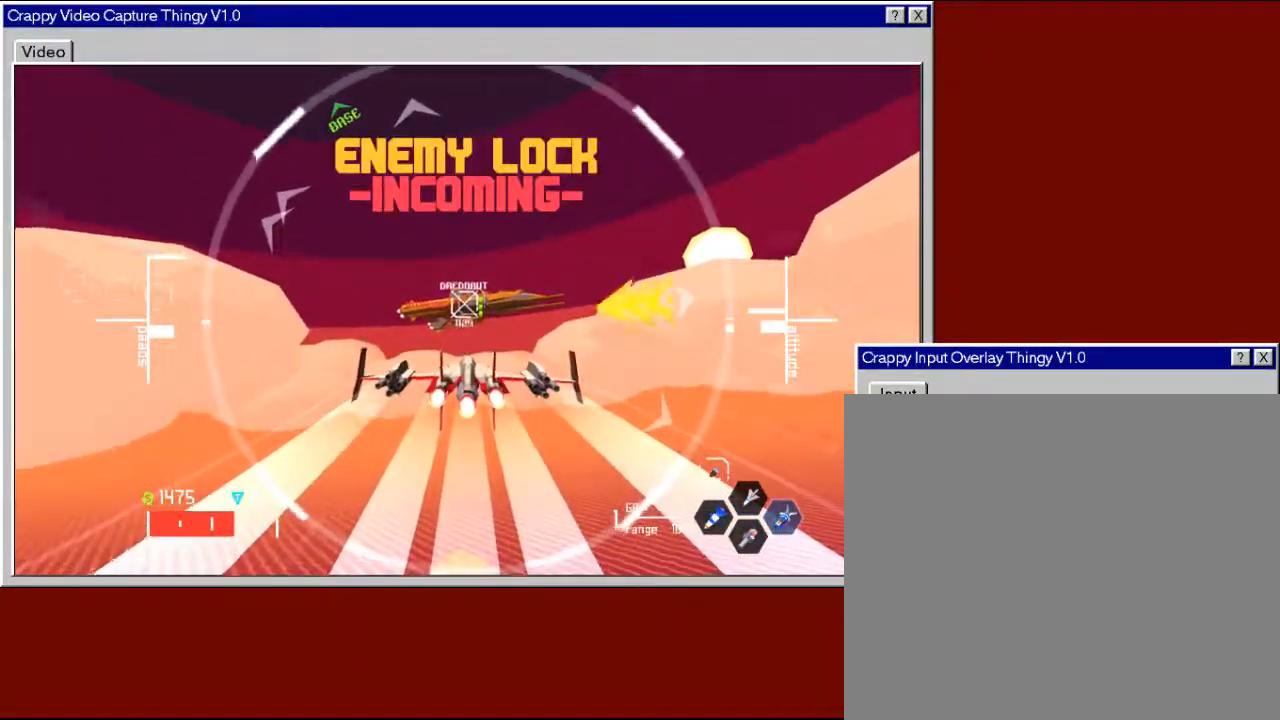
{"buttons": ["R2", "L3"], "left_stick": "right", "right_stick": "center", "events": [[133, "L3", "down"]]}
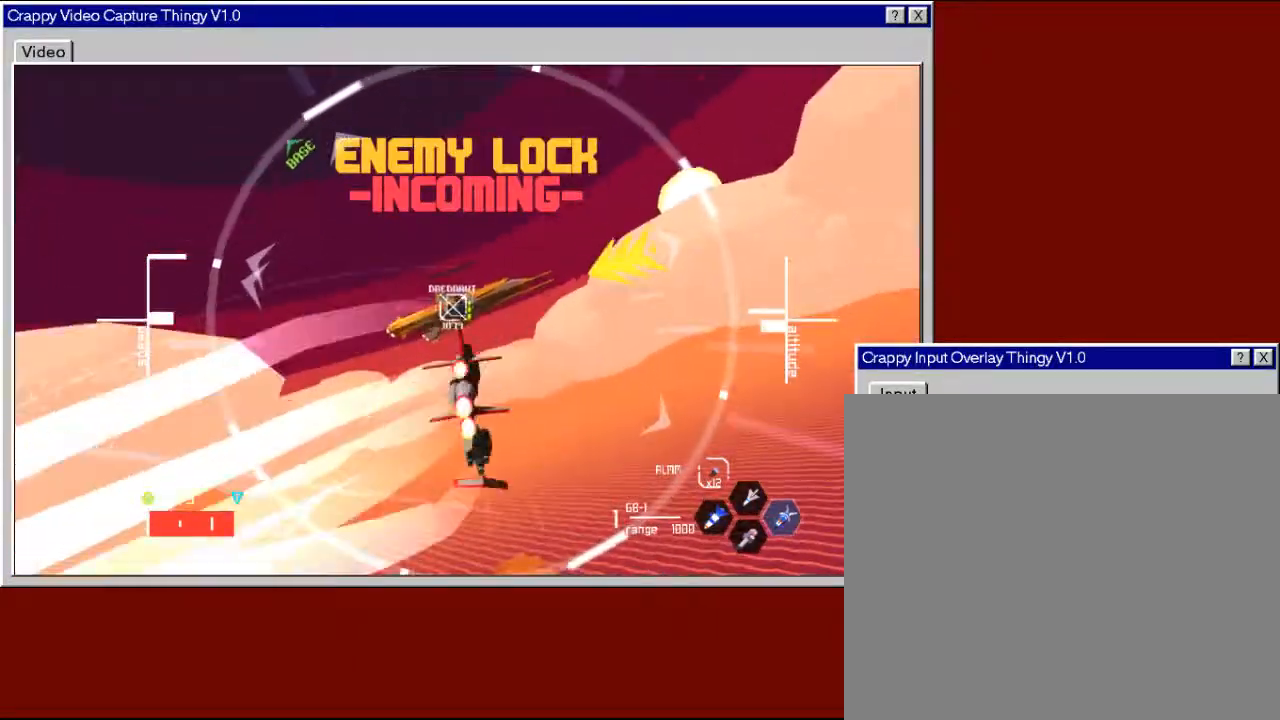
{"buttons": ["R2", "L3"], "left_stick": "right", "right_stick": "center", "events": [[217, "Y", "down"], [333, "Y", "up"]]}
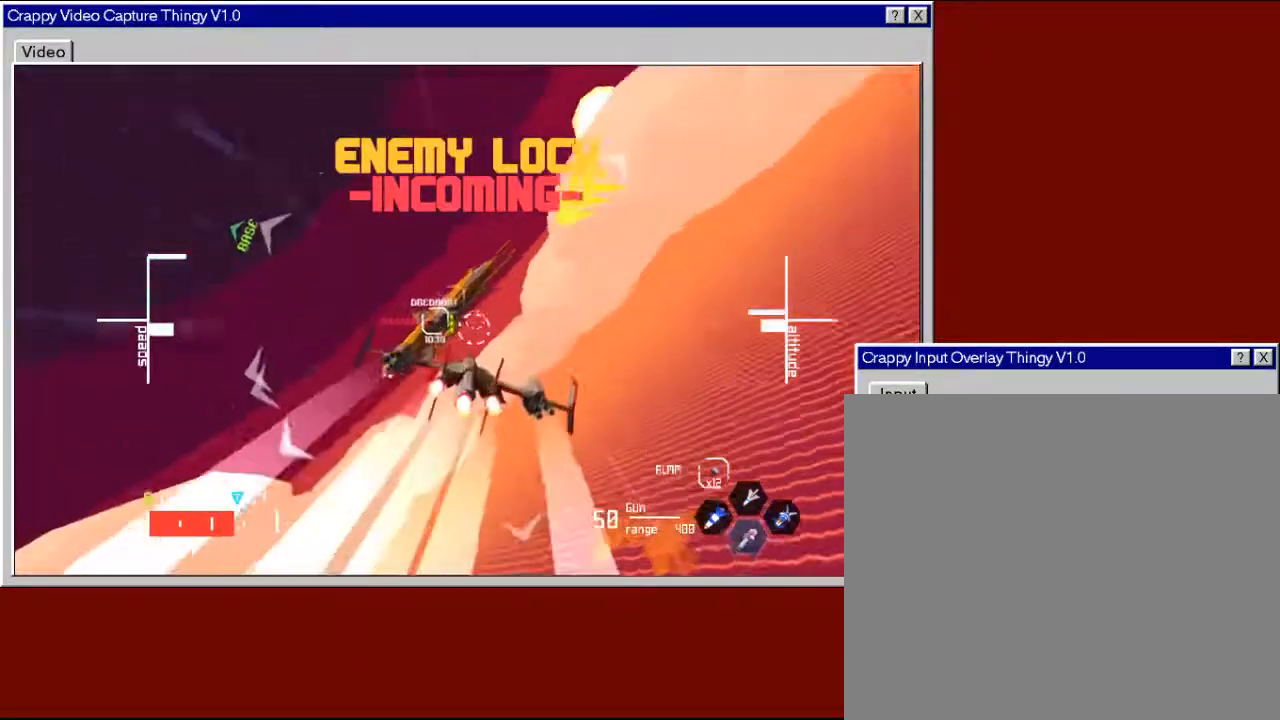
{"buttons": ["R2", "L3"], "left_stick": "right", "right_stick": "center", "events": [[283, "Y", "down"], [417, "Y", "up"]]}
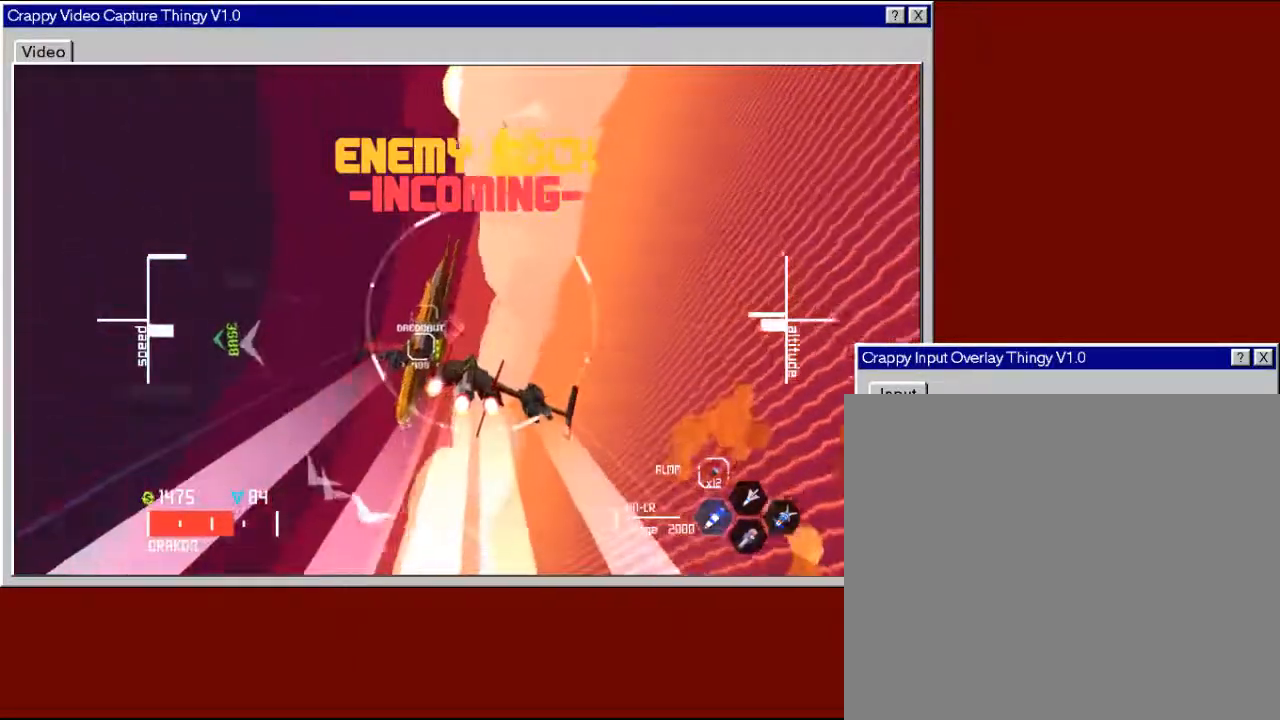
{"buttons": ["R2", "L3"], "left_stick": "right", "right_stick": "center", "events": []}
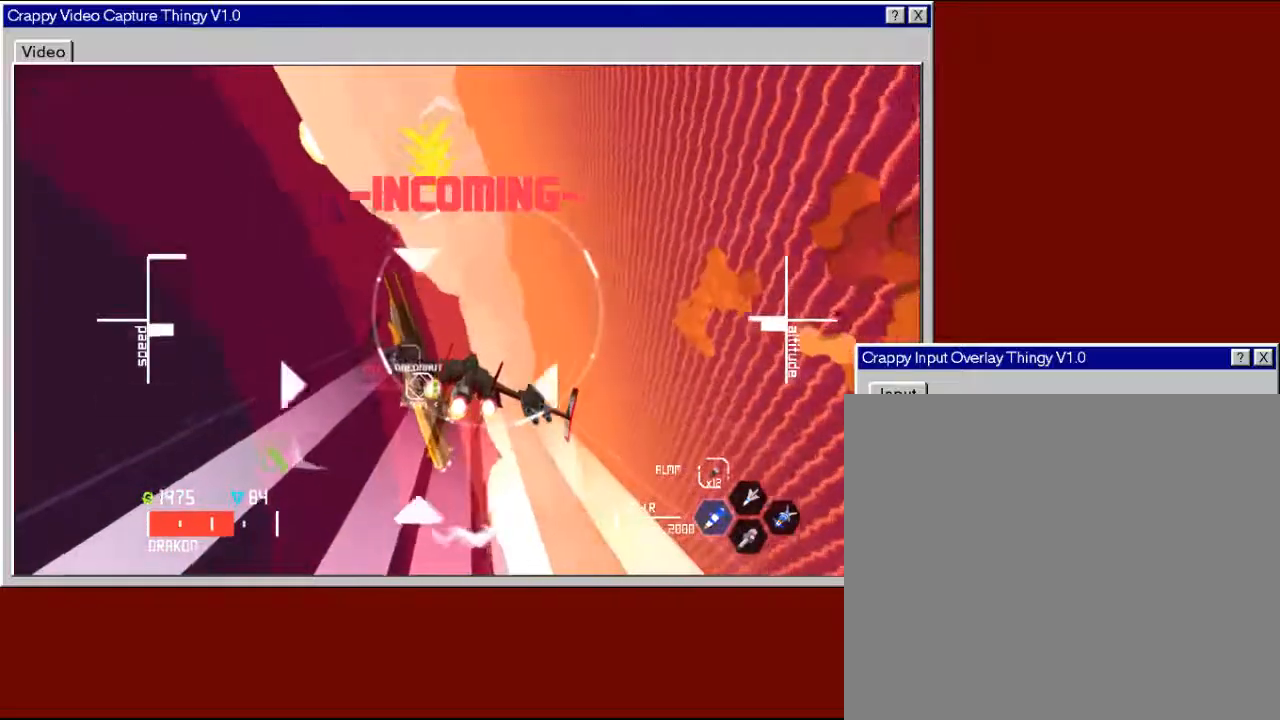
{"buttons": ["R2", "L3"], "left_stick": "right", "right_stick": "center", "events": [[17, "L3", "up"], [233, "L3", "down"]]}
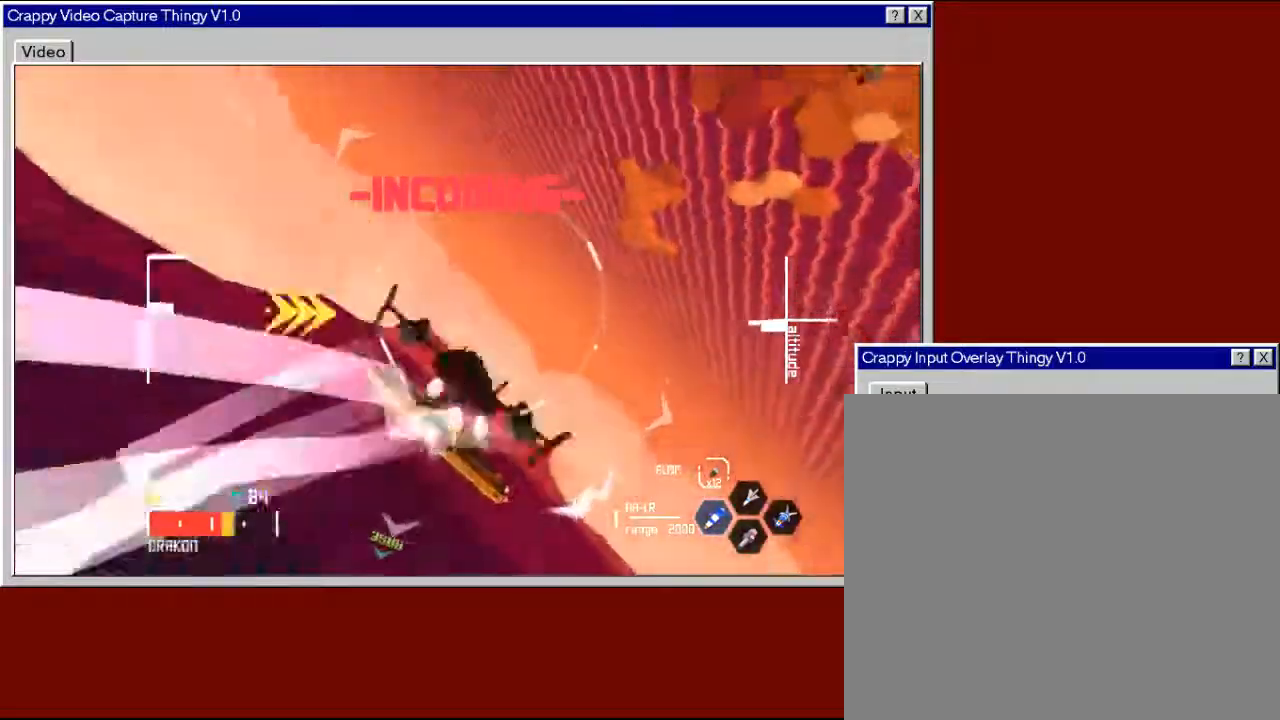
{"buttons": ["R2"], "left_stick": "up", "right_stick": "center", "events": [[250, "left_stick", "up-right"], [333, "L3", "up"], [467, "left_stick", "up"]]}